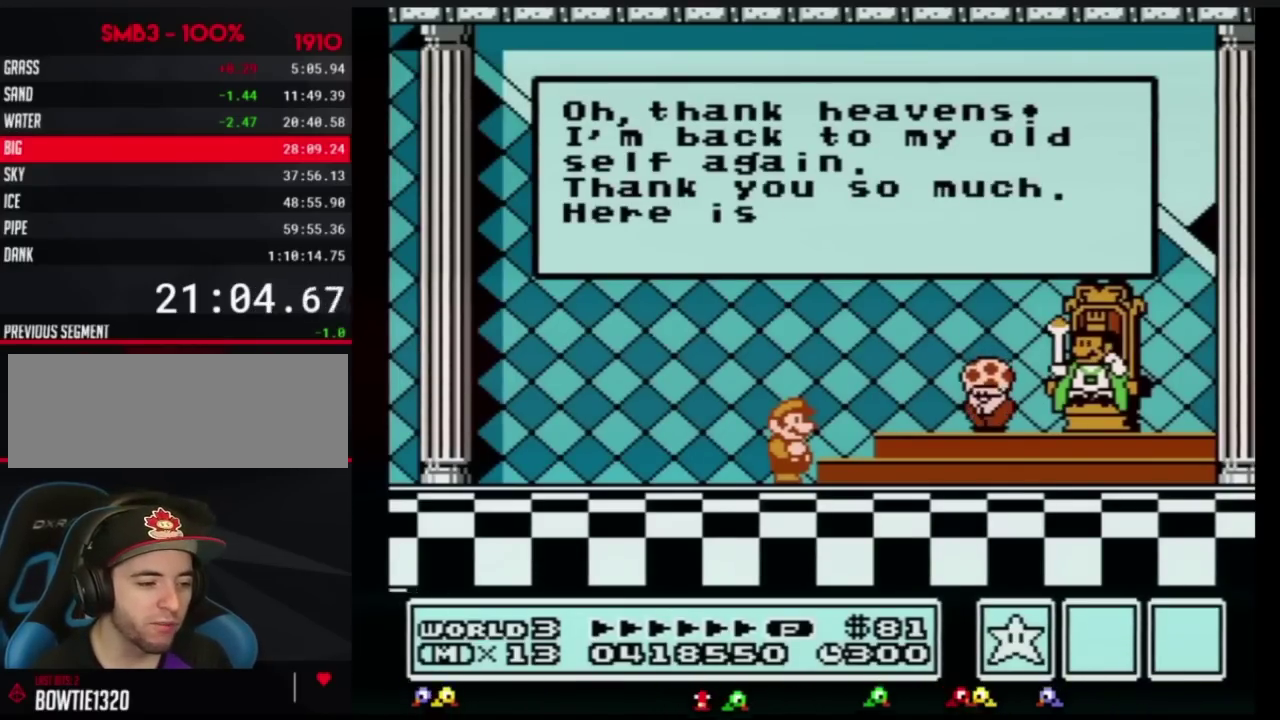
Gameplay with a controller (Nintendo layout); each line is a JSON object with the inputs held at the frame after it. "events" lists button and stick changes between this image and that frame as [ms after this image, input, new state], when the widget could be followed in between. Not read: L3 R3.
{"buttons": ["A"], "events": [[184, "A", "down"], [217, "A", "up"], [317, "A", "down"], [351, "A", "up"], [401, "A", "down"], [434, "A", "up"], [501, "A", "down"]]}
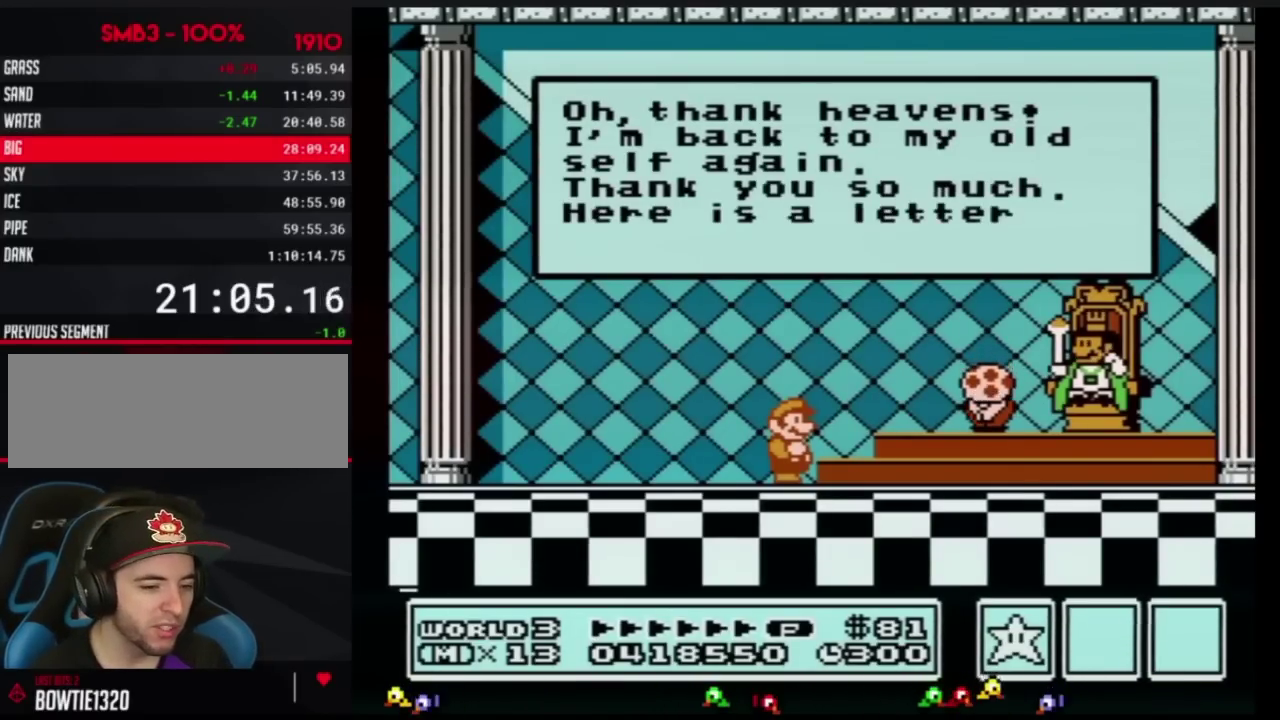
{"buttons": [], "events": [[33, "A", "up"], [66, "A", "down"], [100, "A", "up"], [167, "A", "down"], [183, "A", "up"], [217, "A", "down"], [250, "A", "up"], [283, "A", "down"], [383, "A", "up"], [467, "A", "down"], [500, "A", "up"]]}
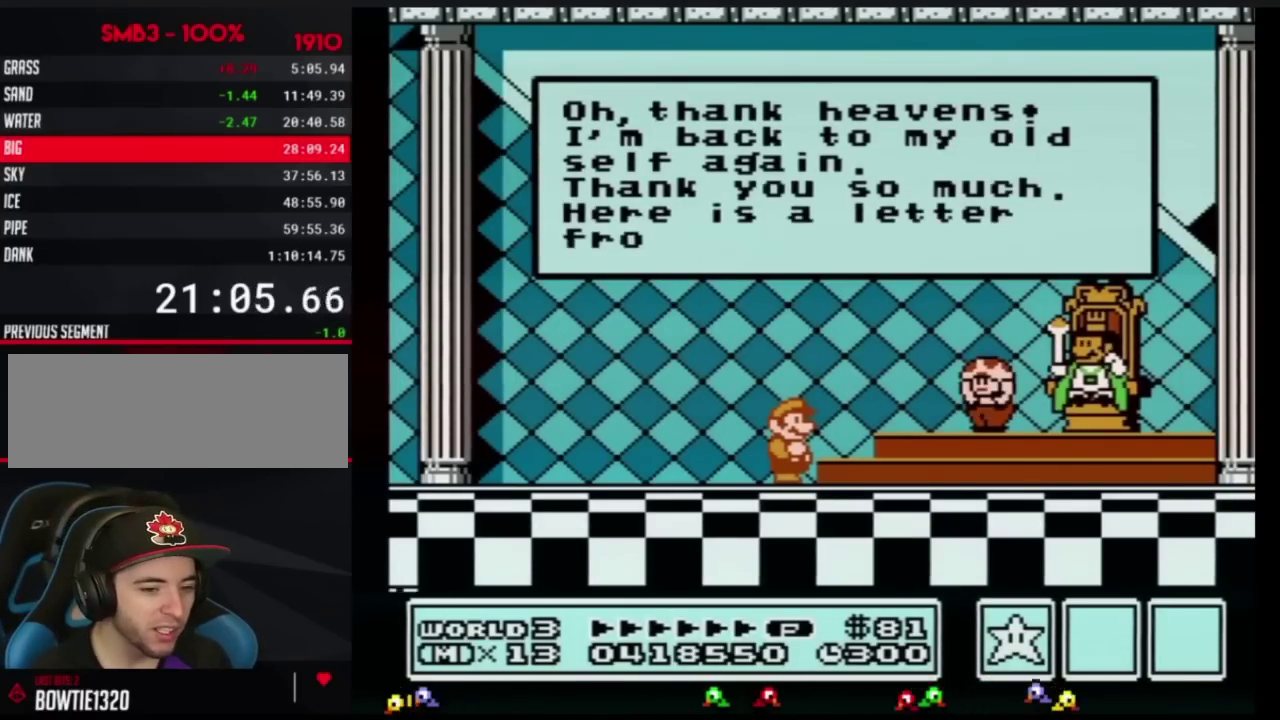
{"buttons": [], "events": [[100, "A", "down"], [150, "A", "up"]]}
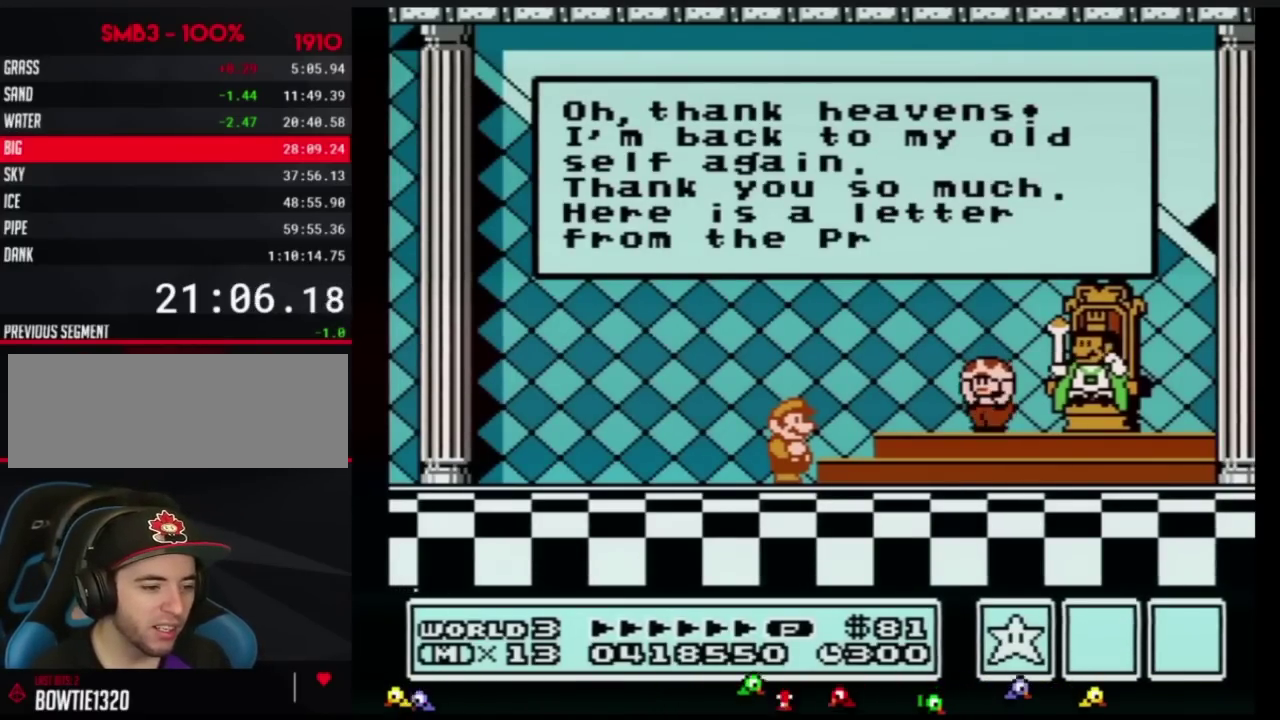
{"buttons": [], "events": [[367, "A", "down"], [467, "A", "up"]]}
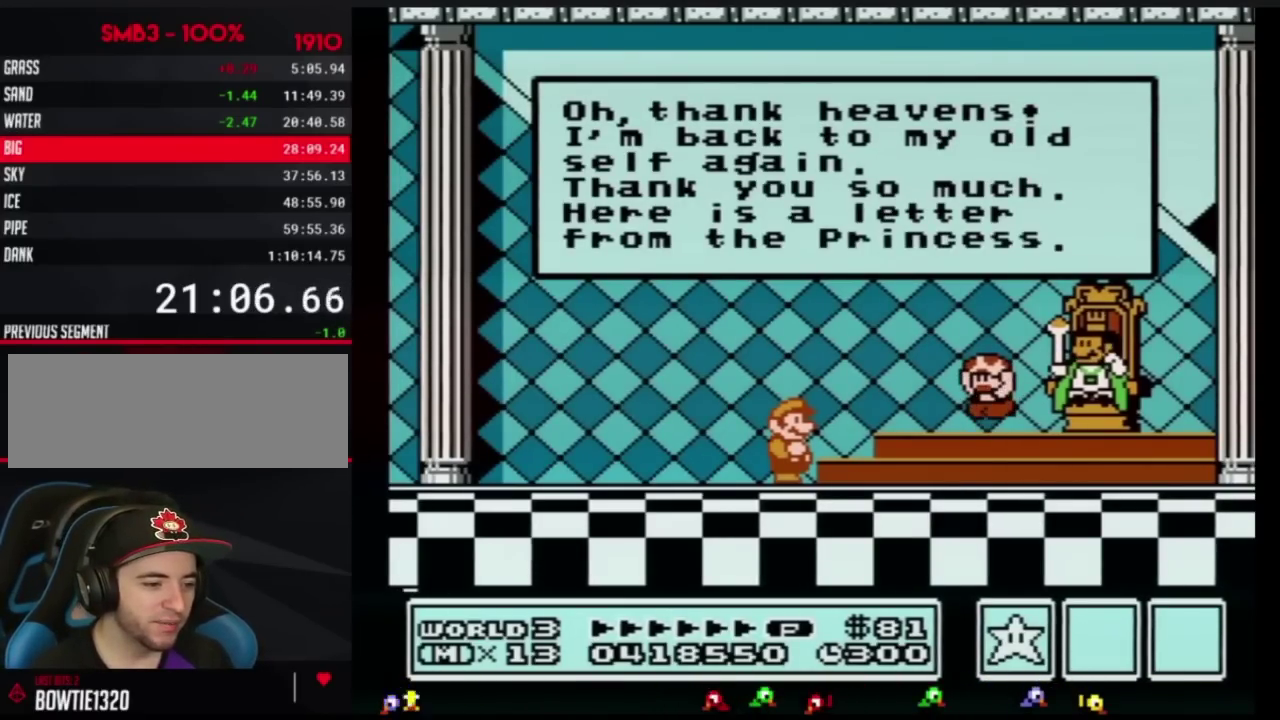
{"buttons": ["A"], "events": [[17, "A", "down"], [50, "A", "up"], [100, "A", "down"], [117, "A", "up"], [150, "A", "down"], [167, "A", "up"], [234, "A", "down"], [267, "A", "up"], [301, "A", "down"], [334, "A", "up"], [367, "A", "down"], [384, "A", "up"], [484, "A", "down"]]}
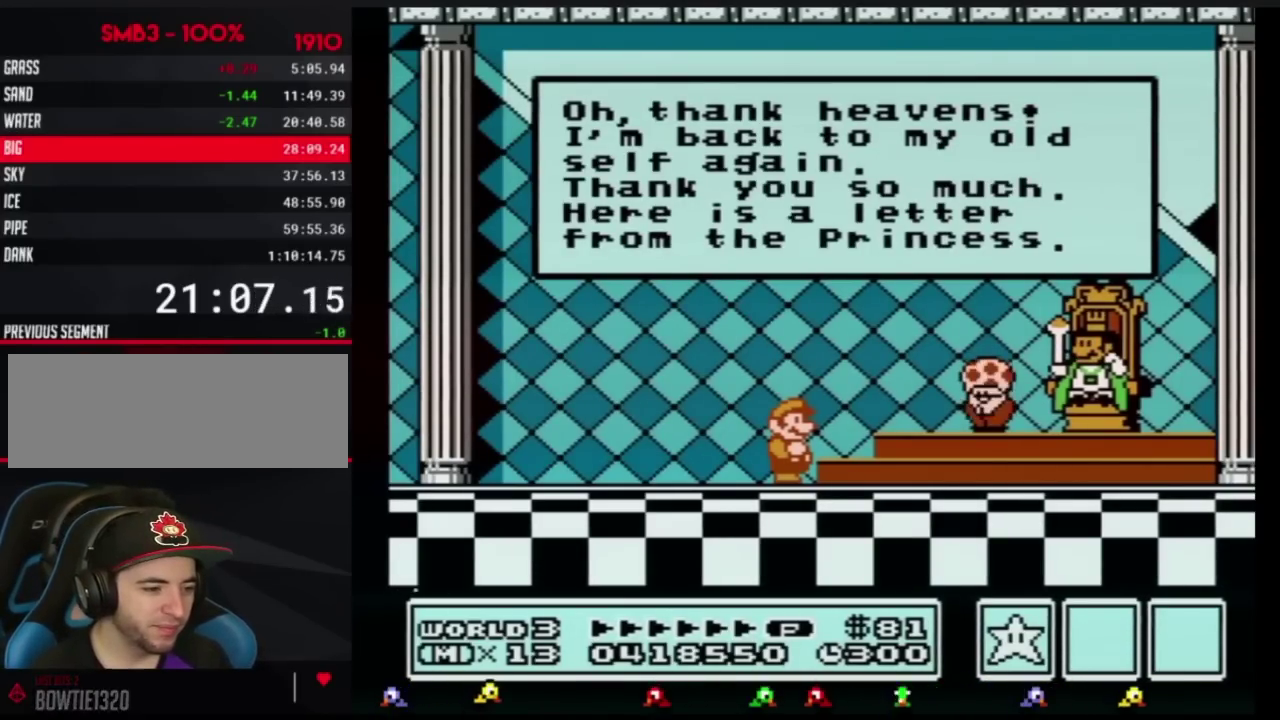
{"buttons": ["A"], "events": [[16, "A", "up"], [200, "A", "down"], [233, "A", "up"], [267, "A", "down"], [300, "A", "up"], [417, "A", "down"], [450, "A", "up"], [484, "A", "down"]]}
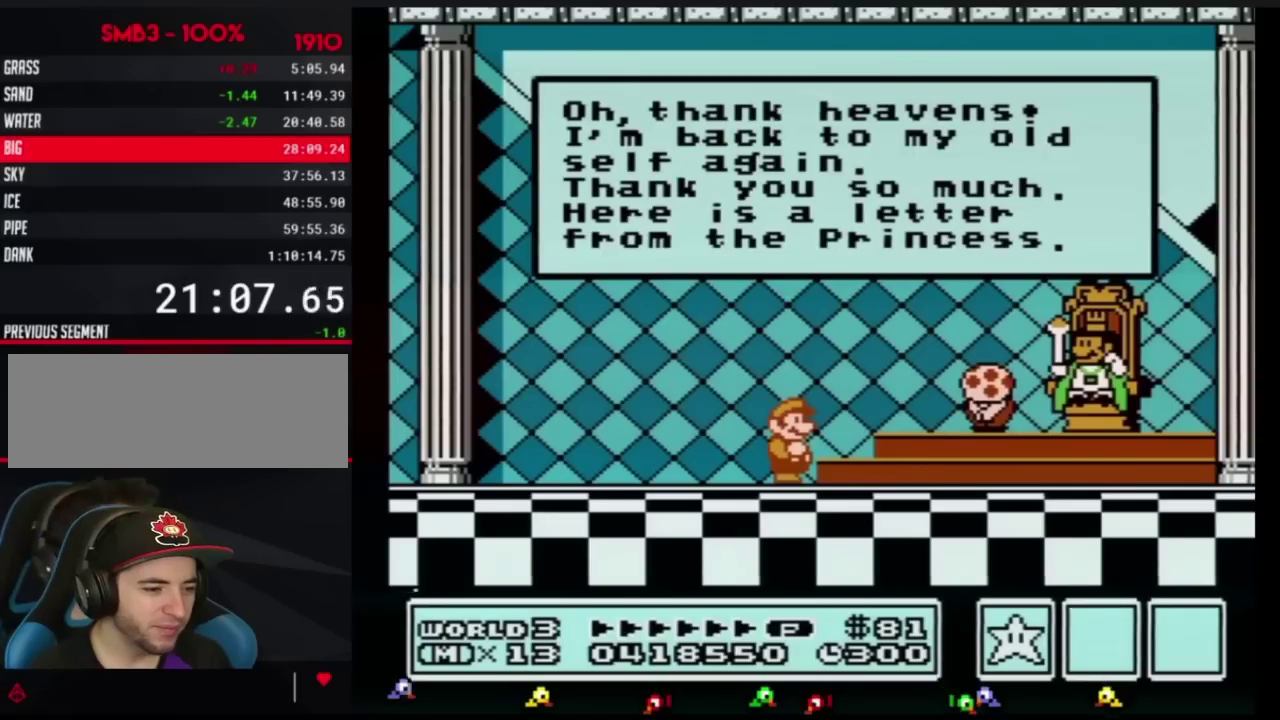
{"buttons": [], "events": [[17, "A", "up"], [50, "A", "down"], [100, "A", "up"], [167, "A", "down"], [200, "A", "up"], [301, "A", "down"], [334, "A", "up"], [451, "A", "down"], [484, "A", "up"]]}
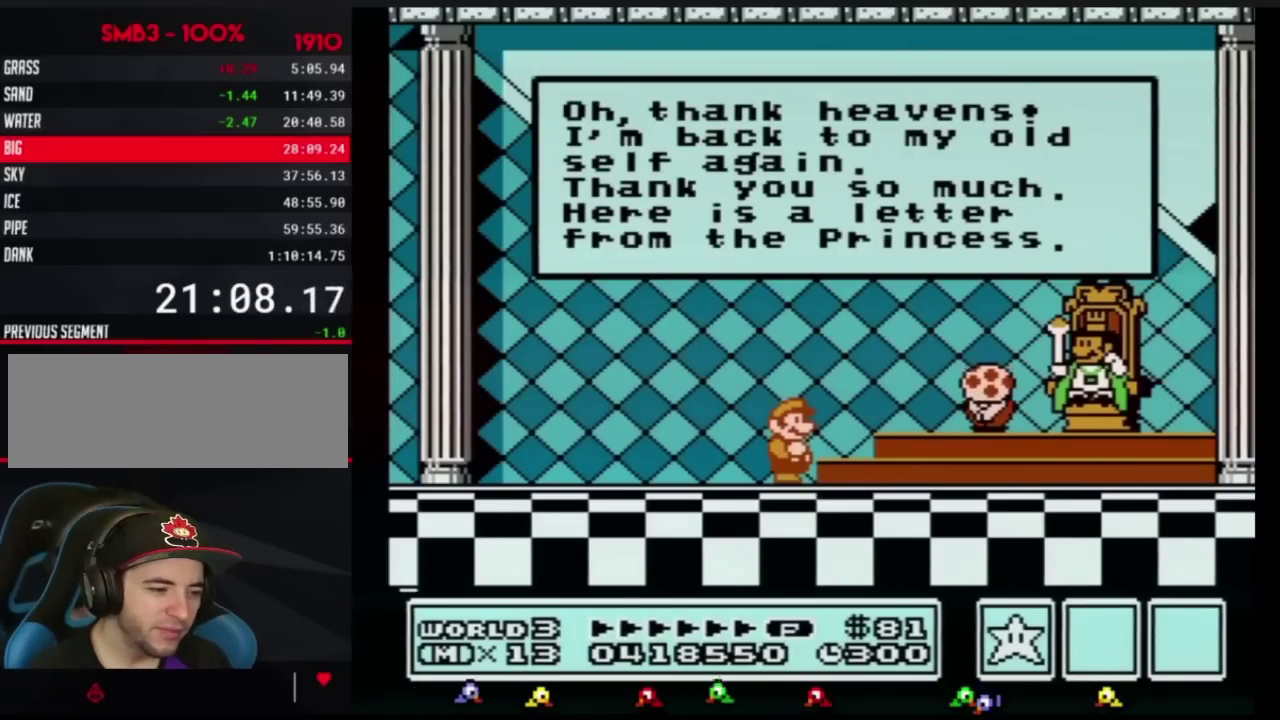
{"buttons": ["A"], "events": [[450, "A", "down"]]}
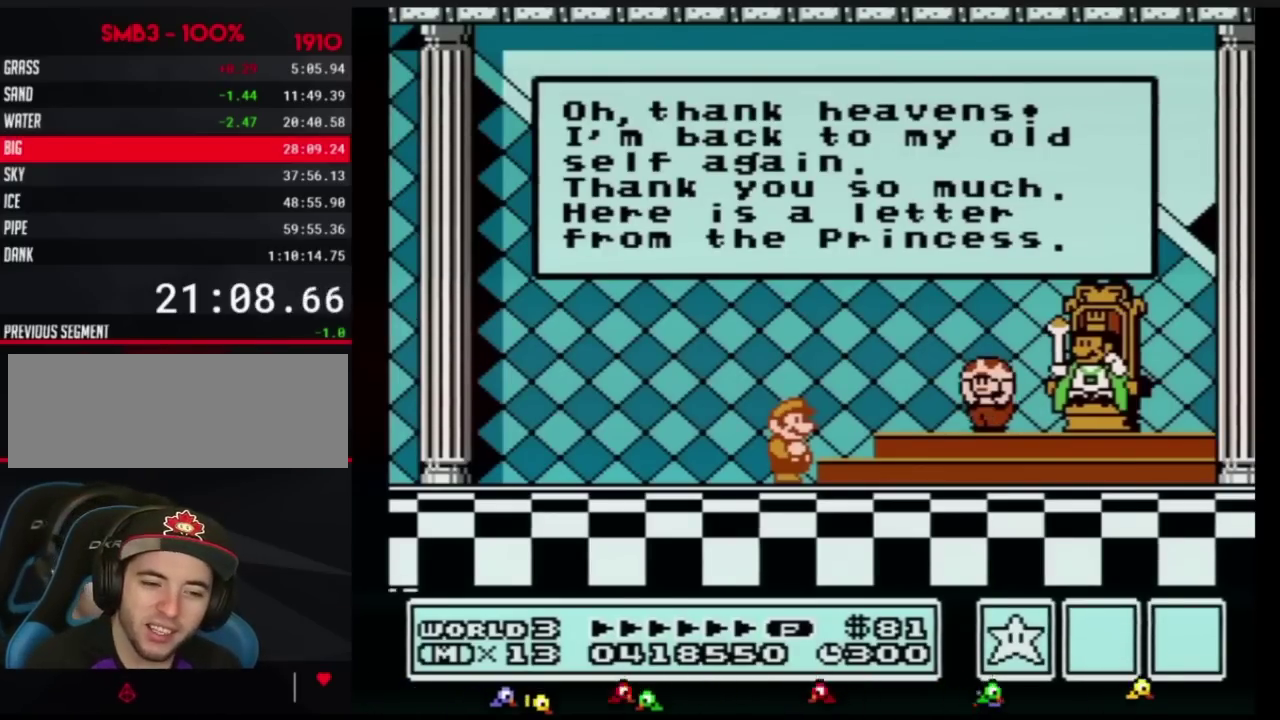
{"buttons": [], "events": [[134, "A", "up"]]}
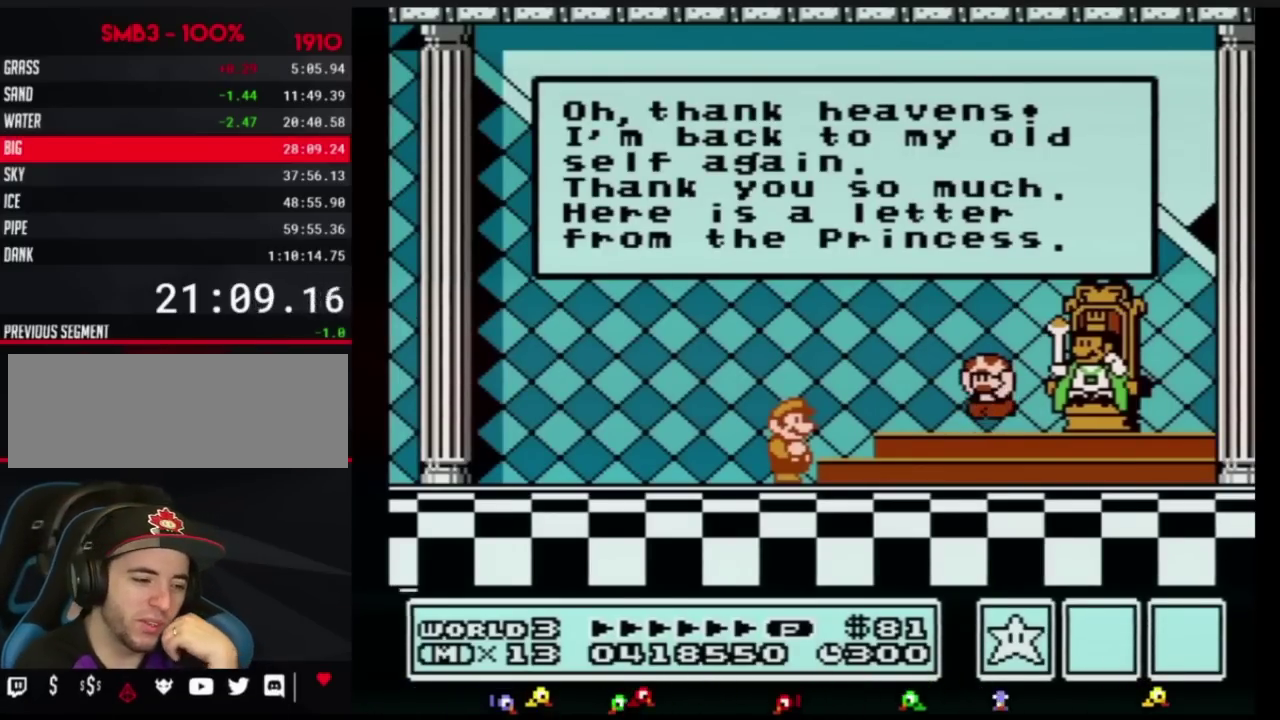
{"buttons": [], "events": [[300, "A", "down"], [450, "A", "up"]]}
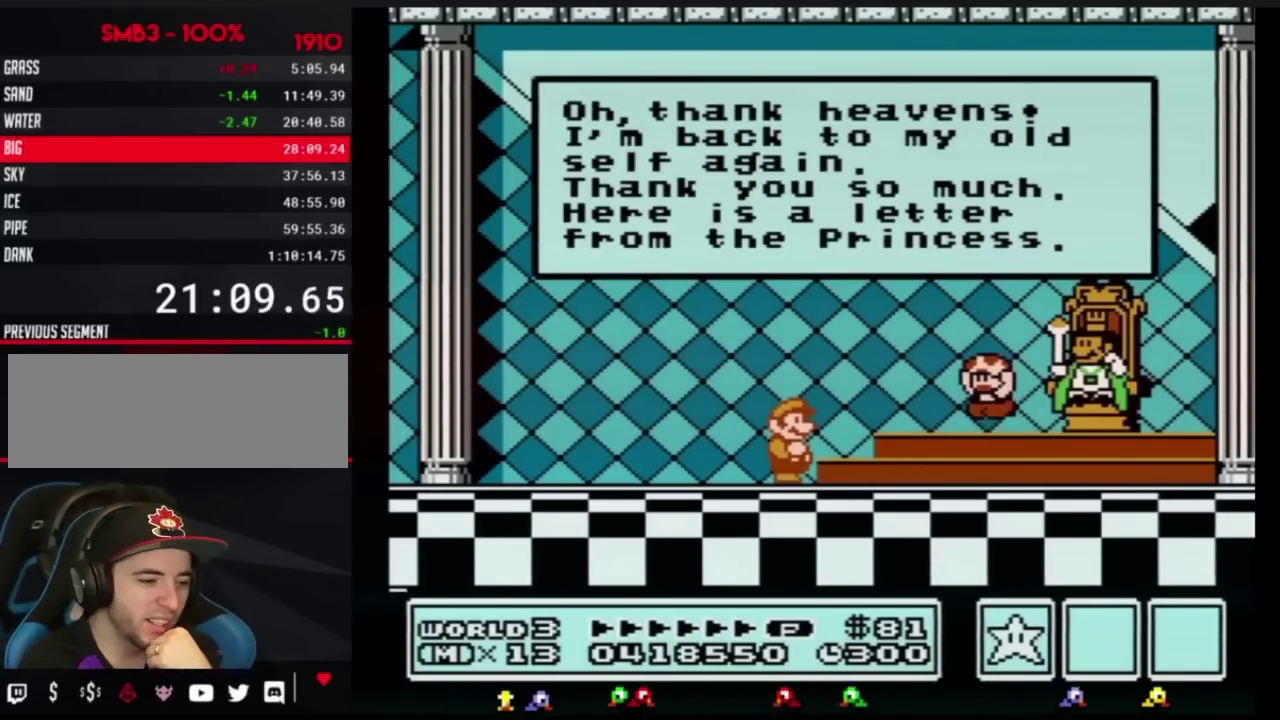
{"buttons": ["A"], "events": [[17, "A", "down"], [50, "A", "up"], [84, "A", "down"], [100, "A", "up"], [134, "A", "down"], [167, "A", "up"], [200, "A", "down"], [267, "A", "up"], [351, "A", "down"], [384, "A", "up"], [484, "A", "down"]]}
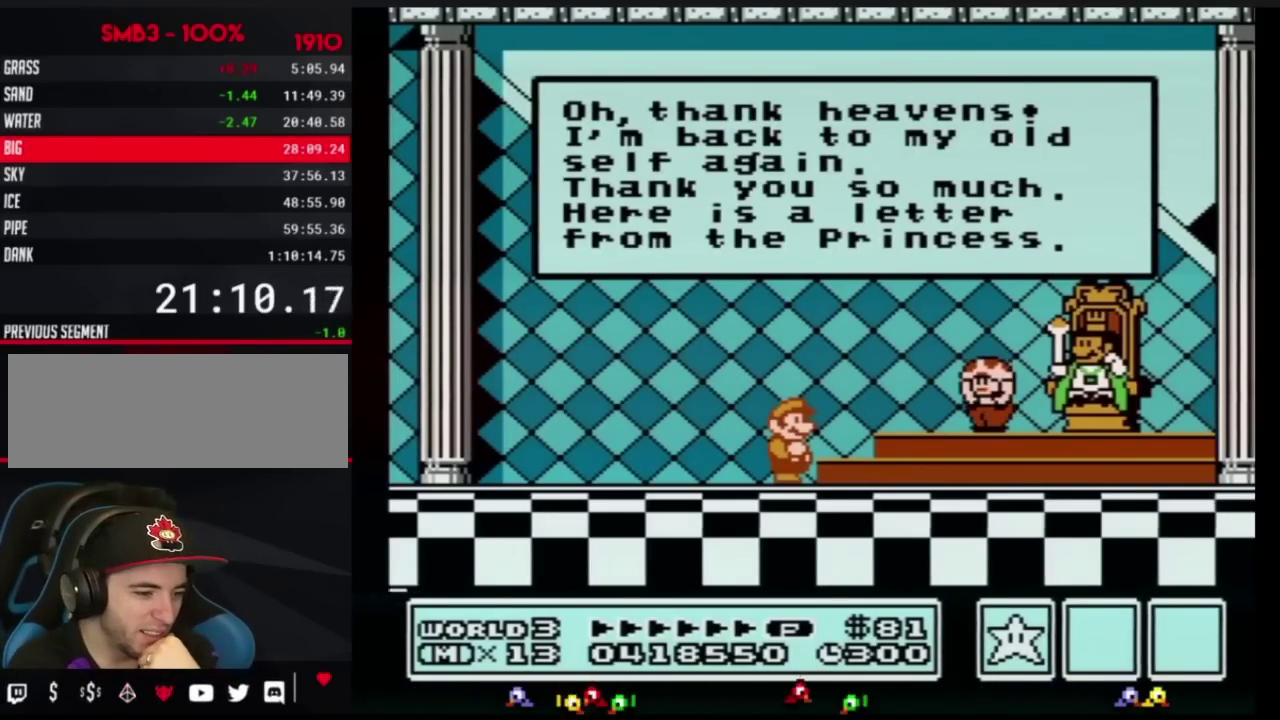
{"buttons": ["A"], "events": [[16, "A", "up"], [50, "A", "down"], [83, "A", "up"], [100, "A", "down"], [133, "A", "up"], [233, "A", "down"], [267, "A", "up"], [383, "A", "down"], [417, "A", "up"], [484, "A", "down"]]}
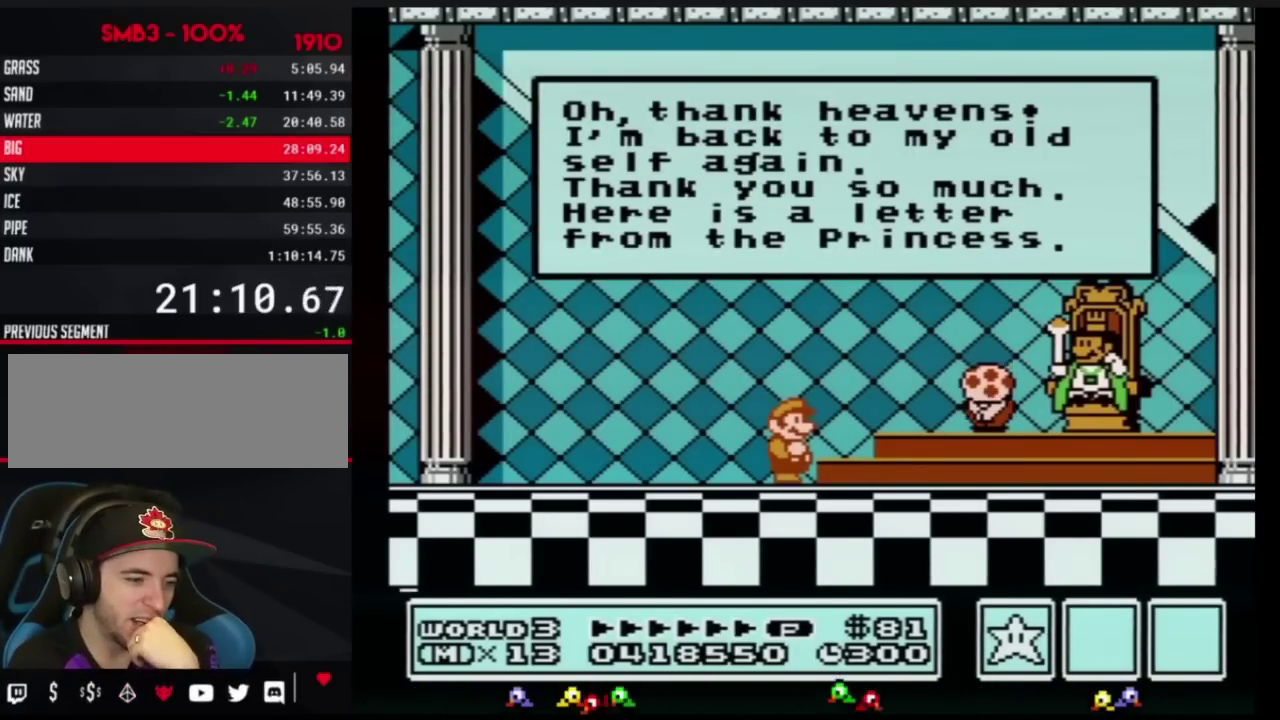
{"buttons": ["A"], "events": [[50, "A", "up"], [67, "A", "down"], [117, "A", "up"], [134, "A", "down"], [167, "A", "up"], [351, "A", "down"], [384, "A", "up"], [484, "A", "down"]]}
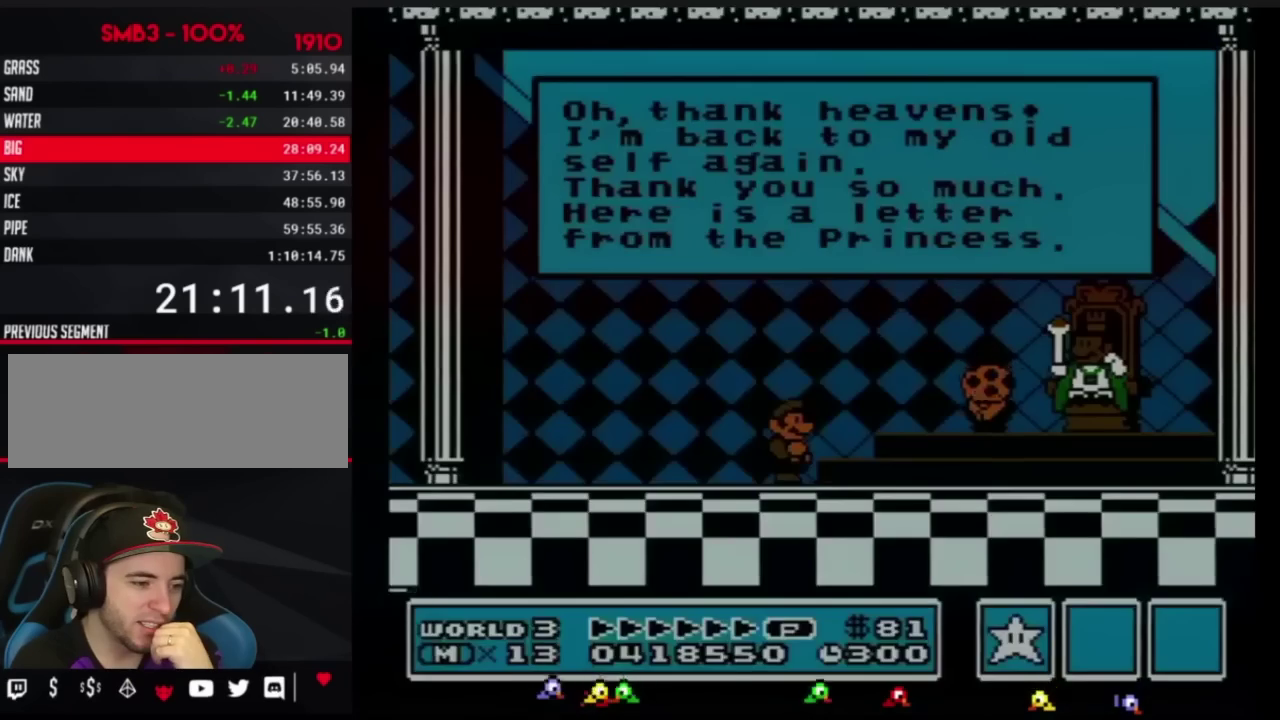
{"buttons": [], "events": [[16, "A", "up"], [50, "A", "down"], [83, "A", "up"], [117, "A", "down"], [133, "A", "up"], [167, "A", "down"], [200, "A", "up"], [233, "A", "down"], [300, "A", "up"], [350, "A", "down"], [367, "A", "up"], [383, "A", "down"], [417, "A", "up"], [450, "A", "down"], [484, "A", "up"]]}
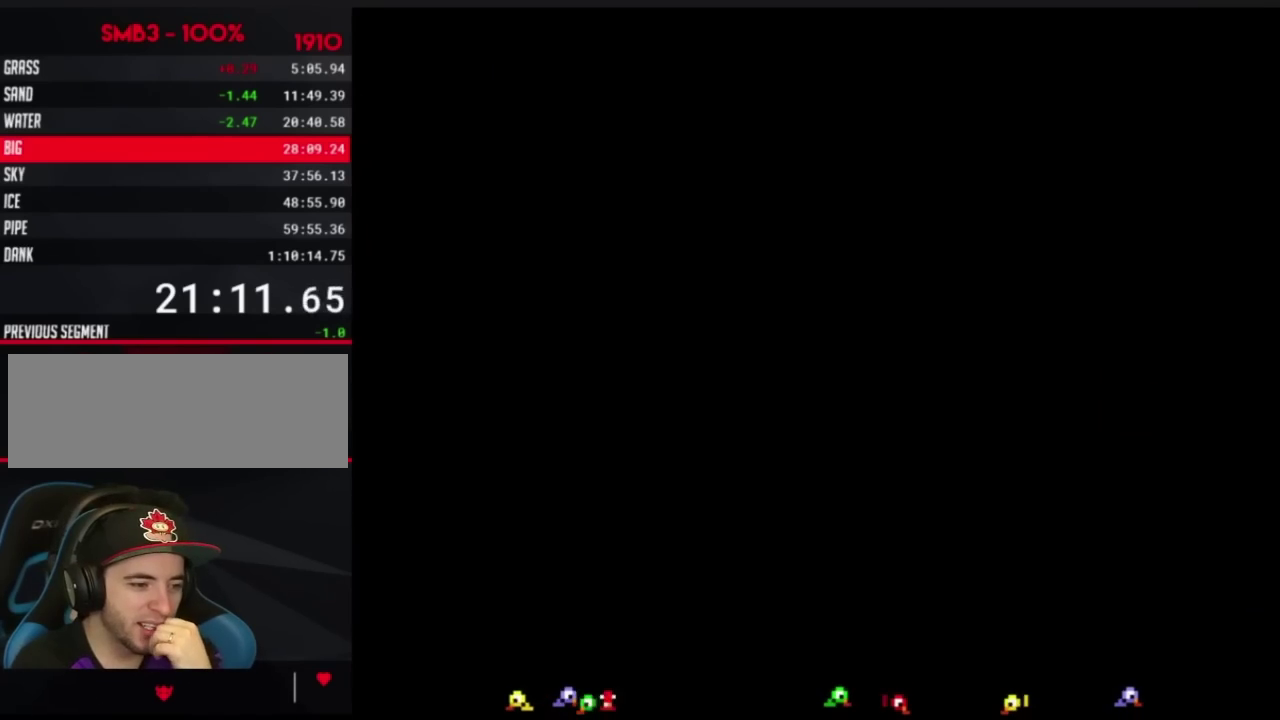
{"buttons": [], "events": [[267, "A", "down"], [384, "A", "up"]]}
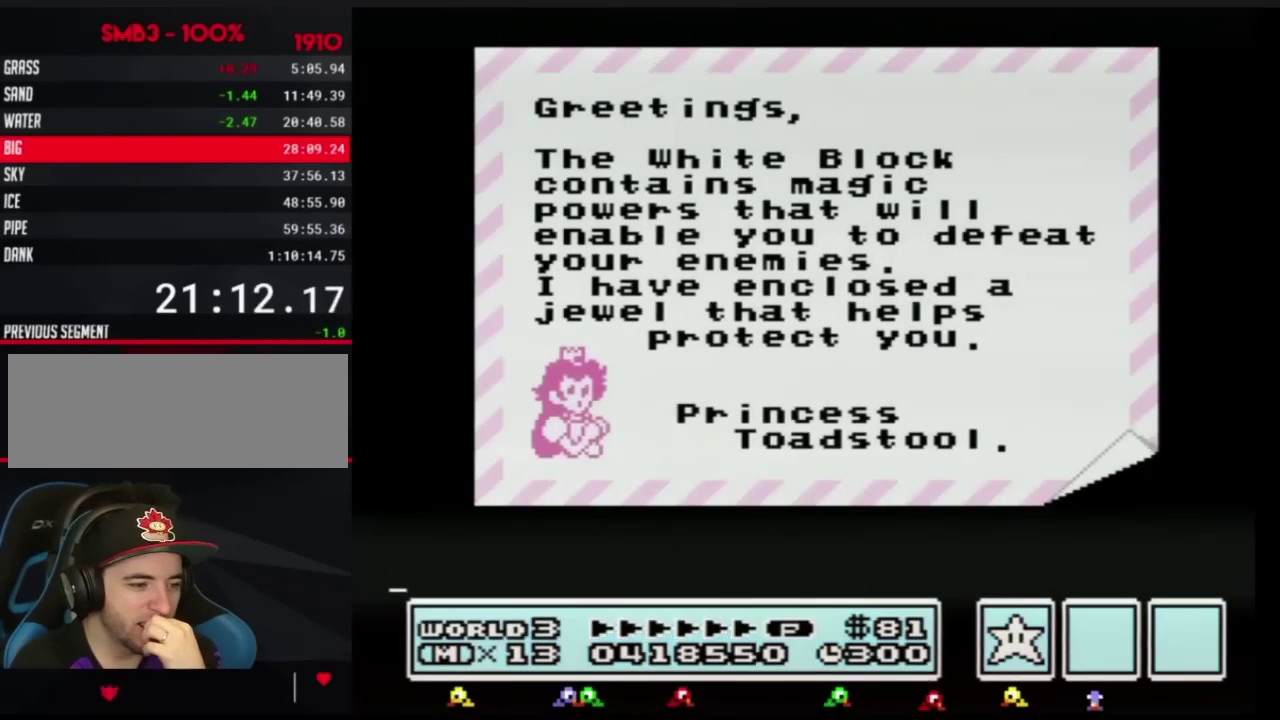
{"buttons": [], "events": [[16, "A", "down"], [267, "A", "up"]]}
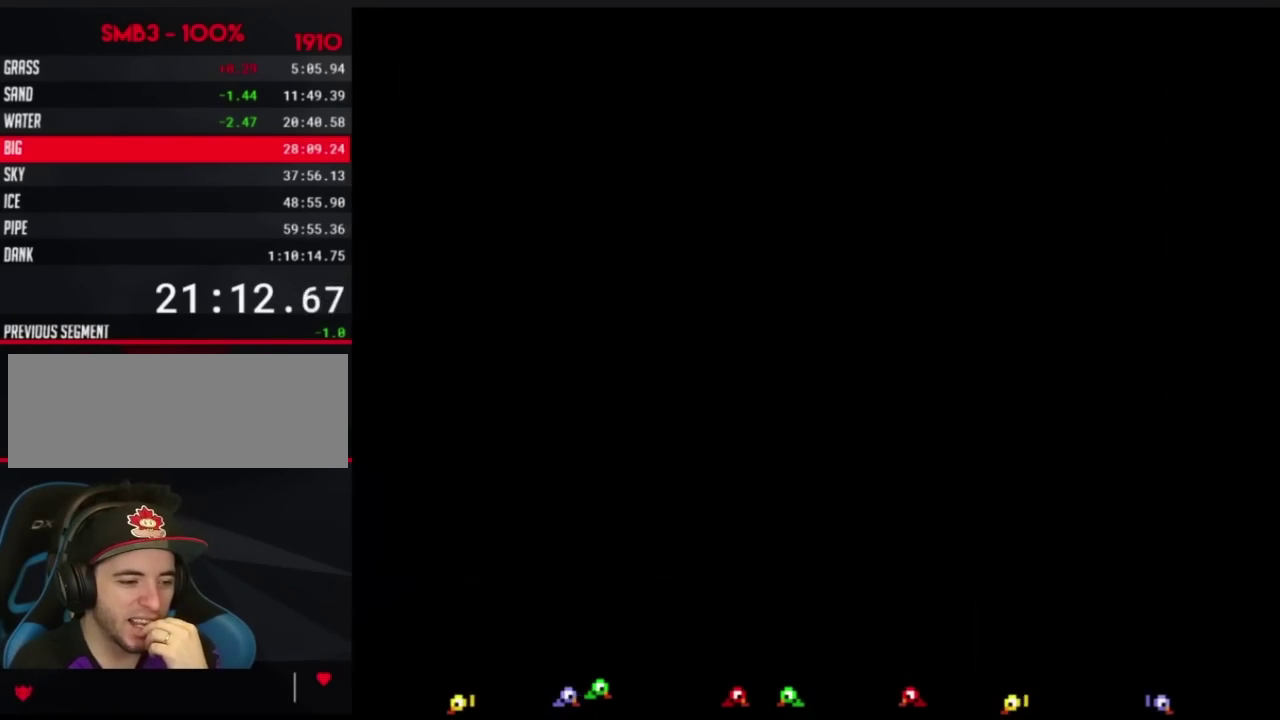
{"buttons": [], "events": [[17, "A", "down"], [200, "A", "up"], [267, "A", "down"], [351, "A", "up"]]}
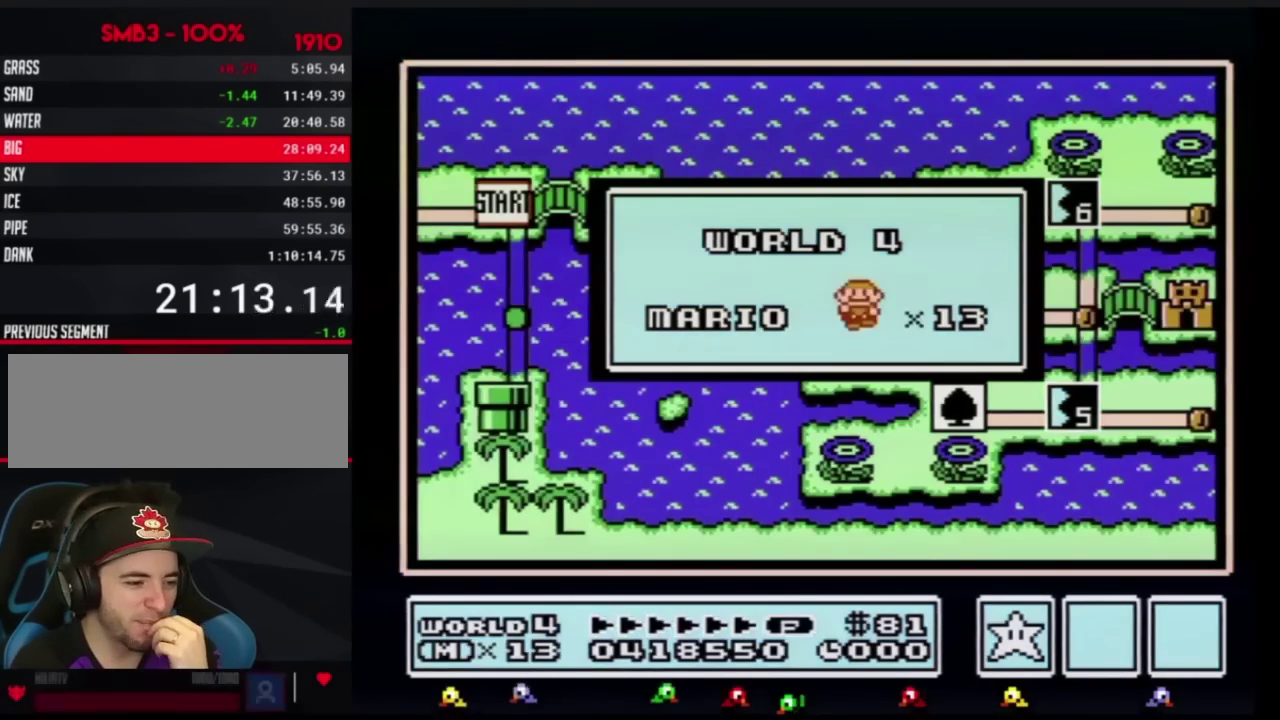
{"buttons": [], "events": []}
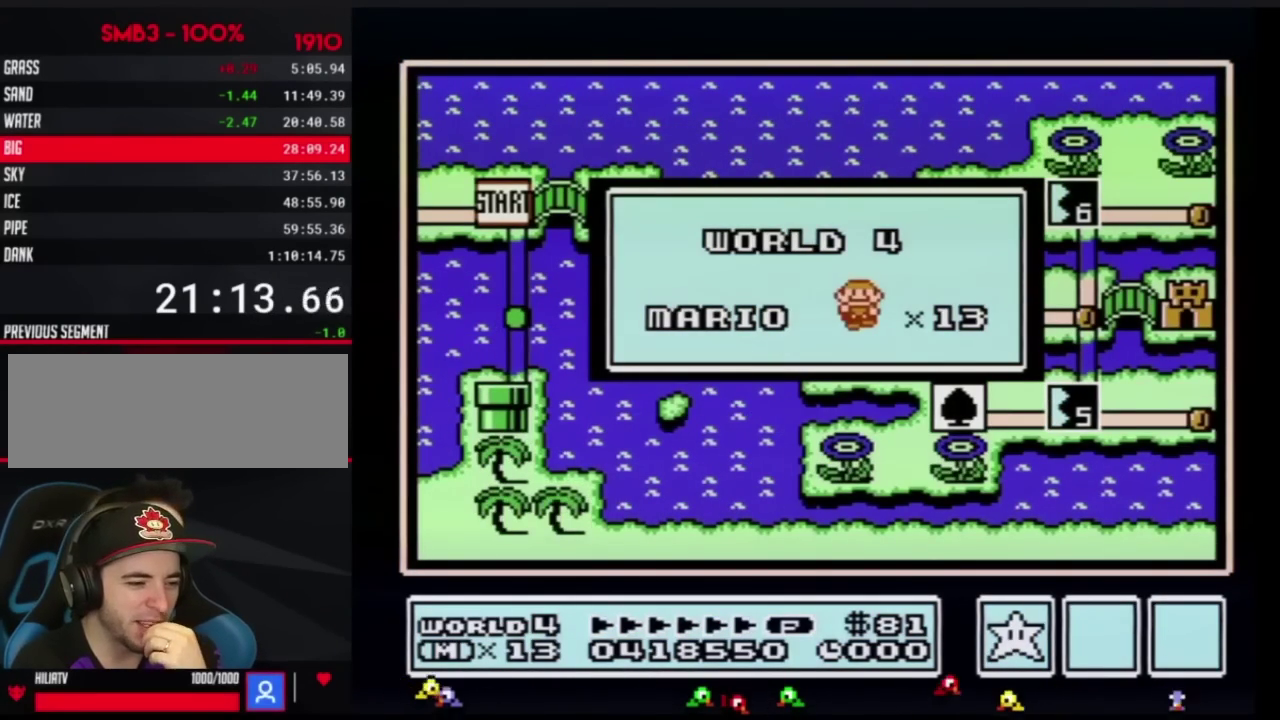
{"buttons": [], "events": []}
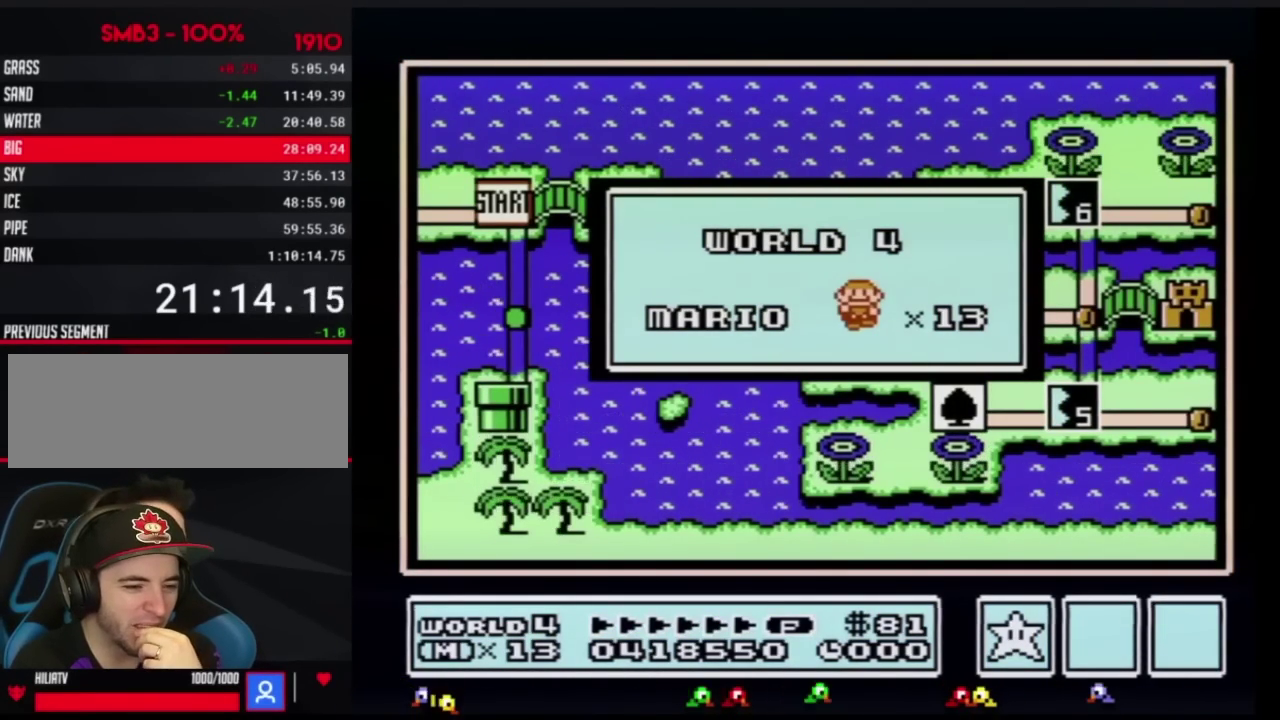
{"buttons": [], "events": []}
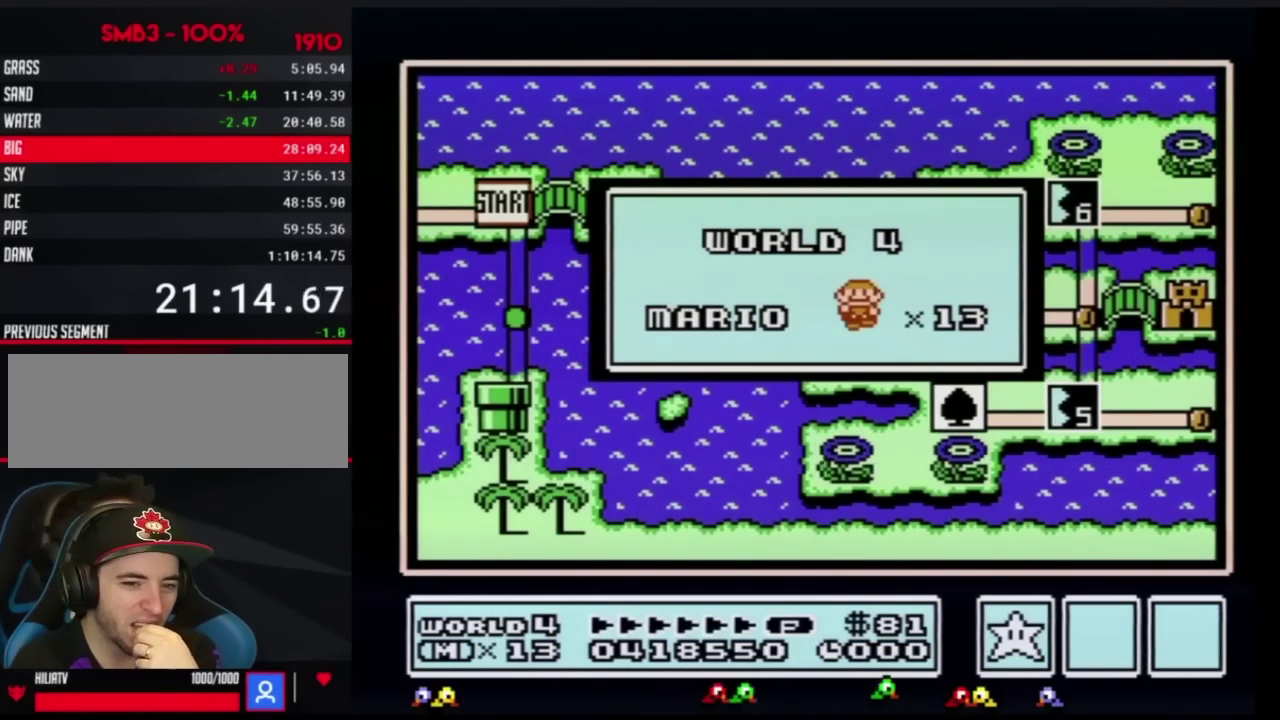
{"buttons": [], "events": []}
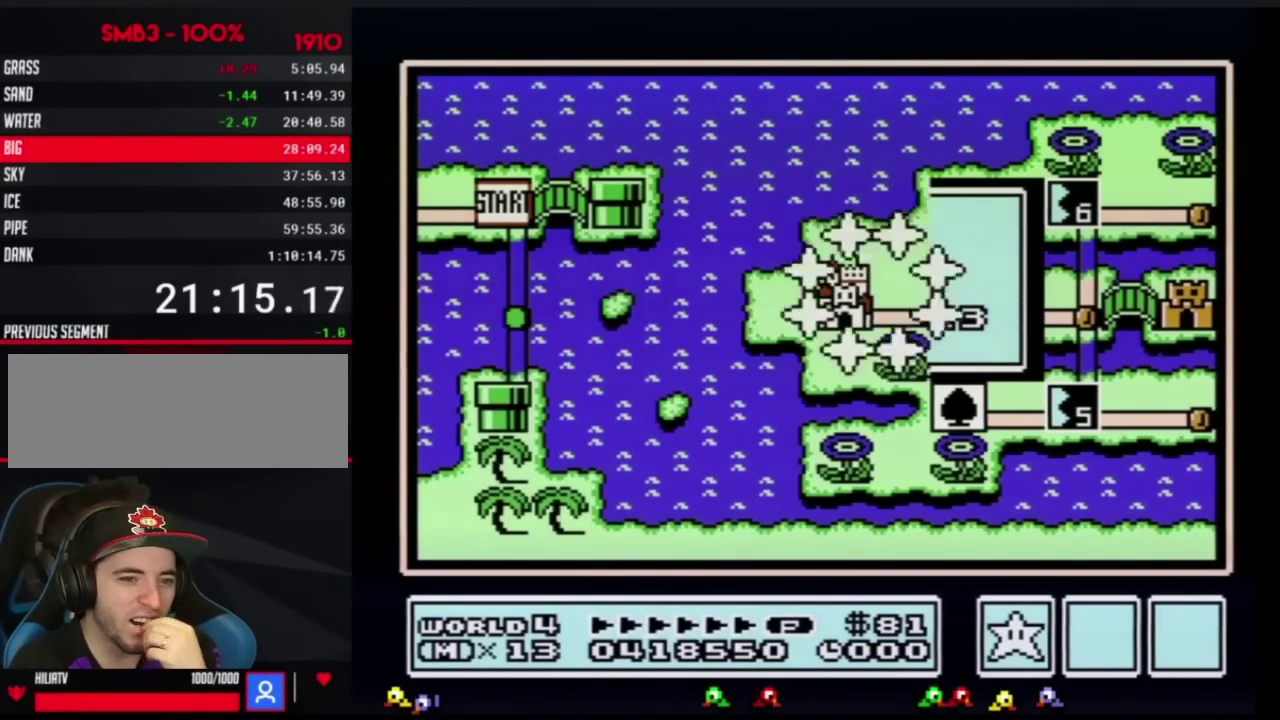
{"buttons": [], "events": []}
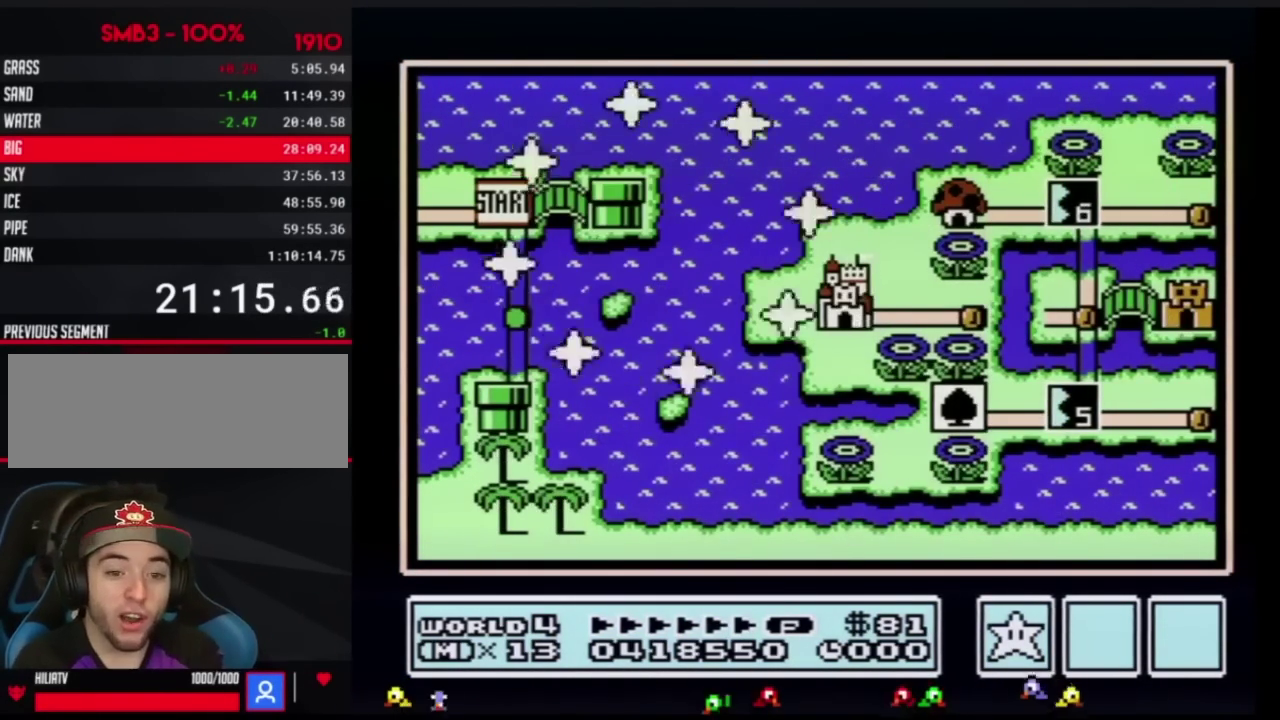
{"buttons": ["DPAD_RIGHT"], "events": [[417, "DPAD_RIGHT", "down"]]}
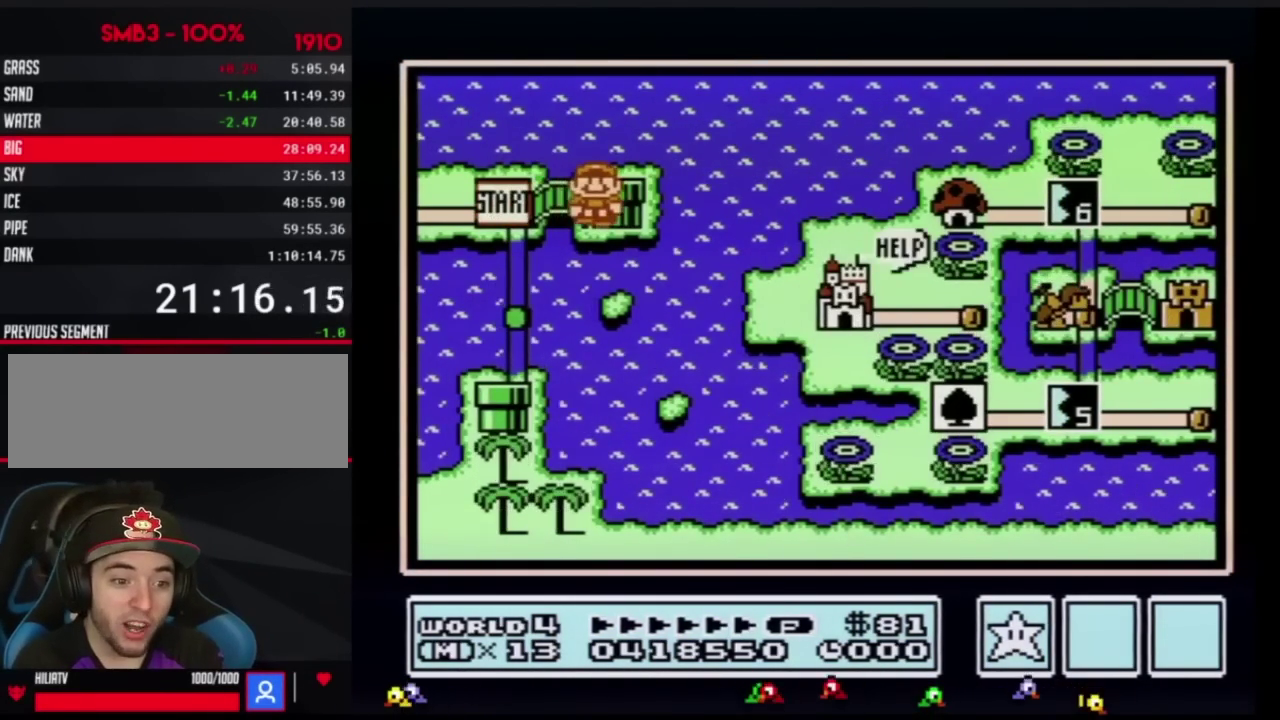
{"buttons": [], "events": [[100, "DPAD_RIGHT", "up"]]}